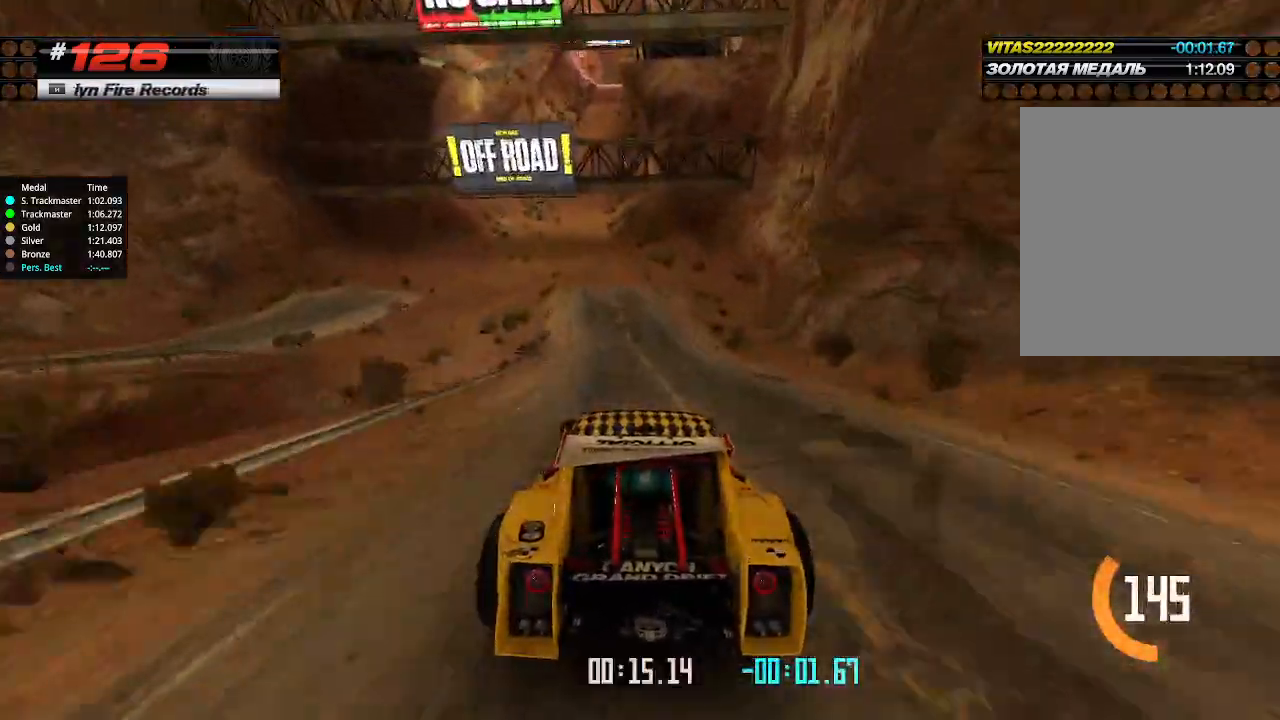
Gameplay with keyboard; each line is a JSON object with the keys held at the frame after it. "events" lists presses ("down") and releases ("up") of "down", "left", "right" and "up" between this image and that frame as [ms after this image, input, new state], when the widget could be followed in between. No other keys are recorded. Mouse input is not recorded.
{"keys": ["up"], "events": [[134, "left", "down"], [167, "left", "up"], [400, "left", "down"], [500, "left", "up"]]}
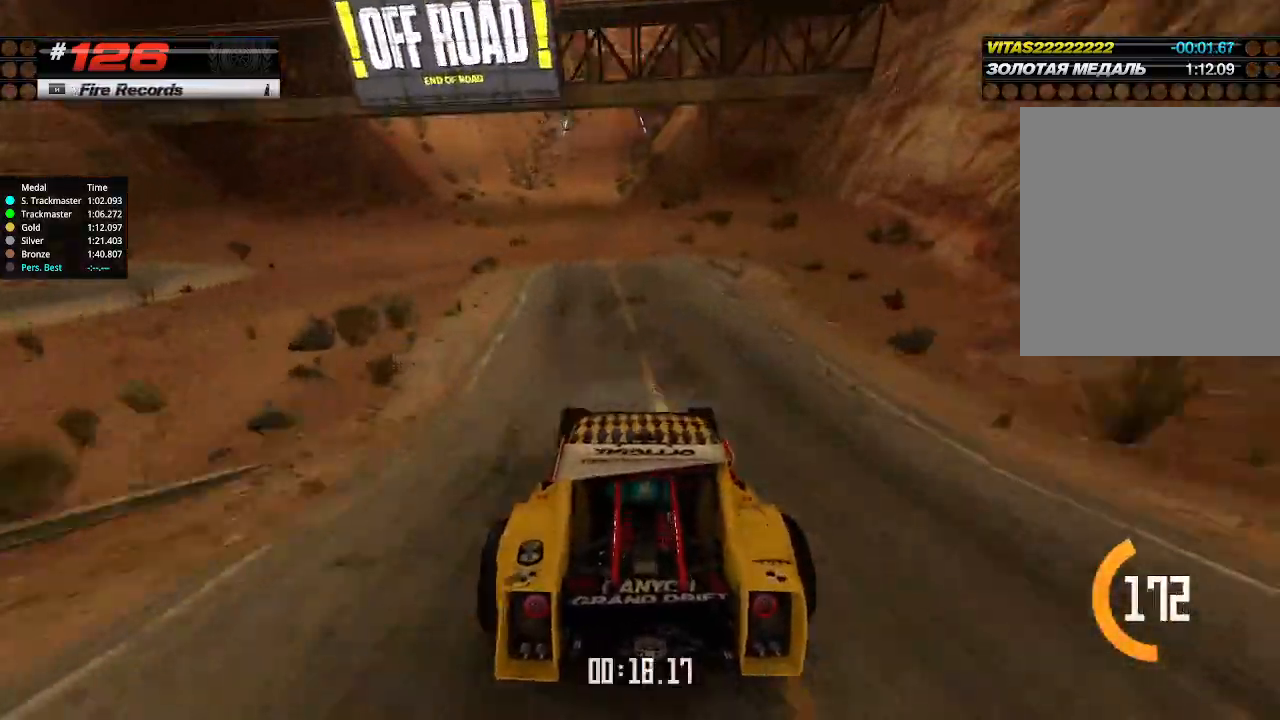
{"keys": ["up"], "events": []}
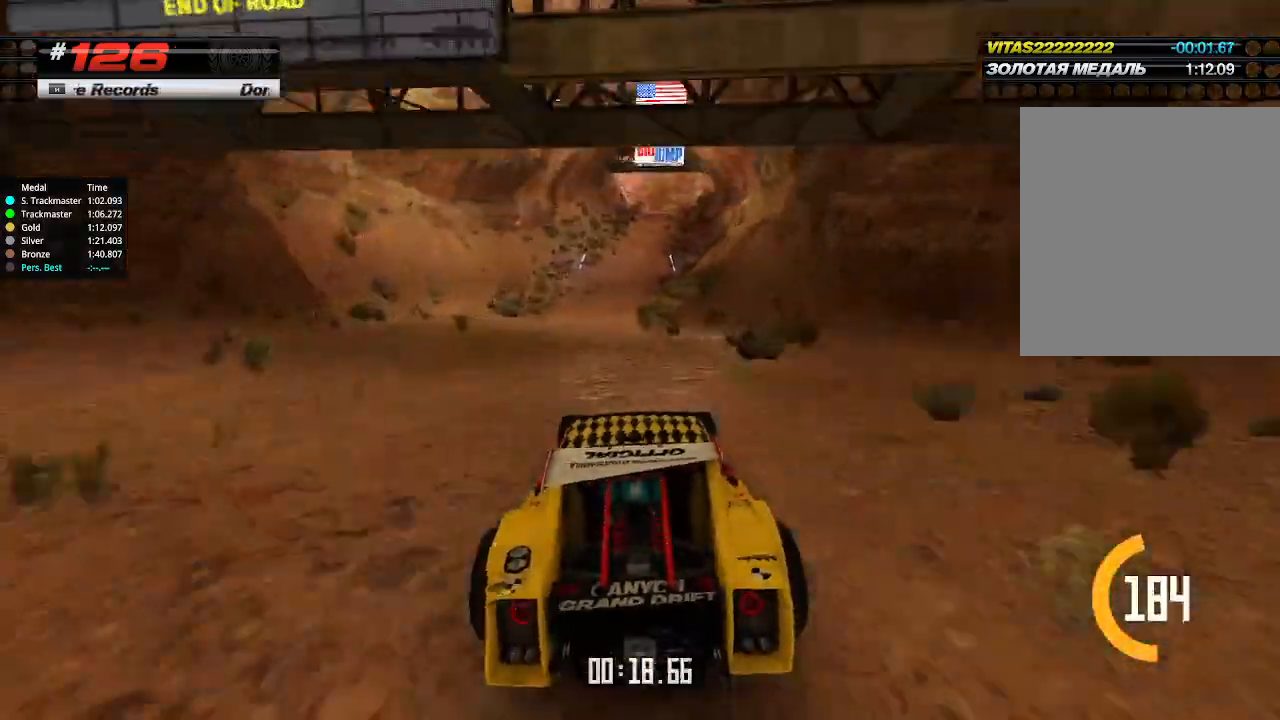
{"keys": ["up"], "events": [[67, "left", "down"], [167, "left", "up"]]}
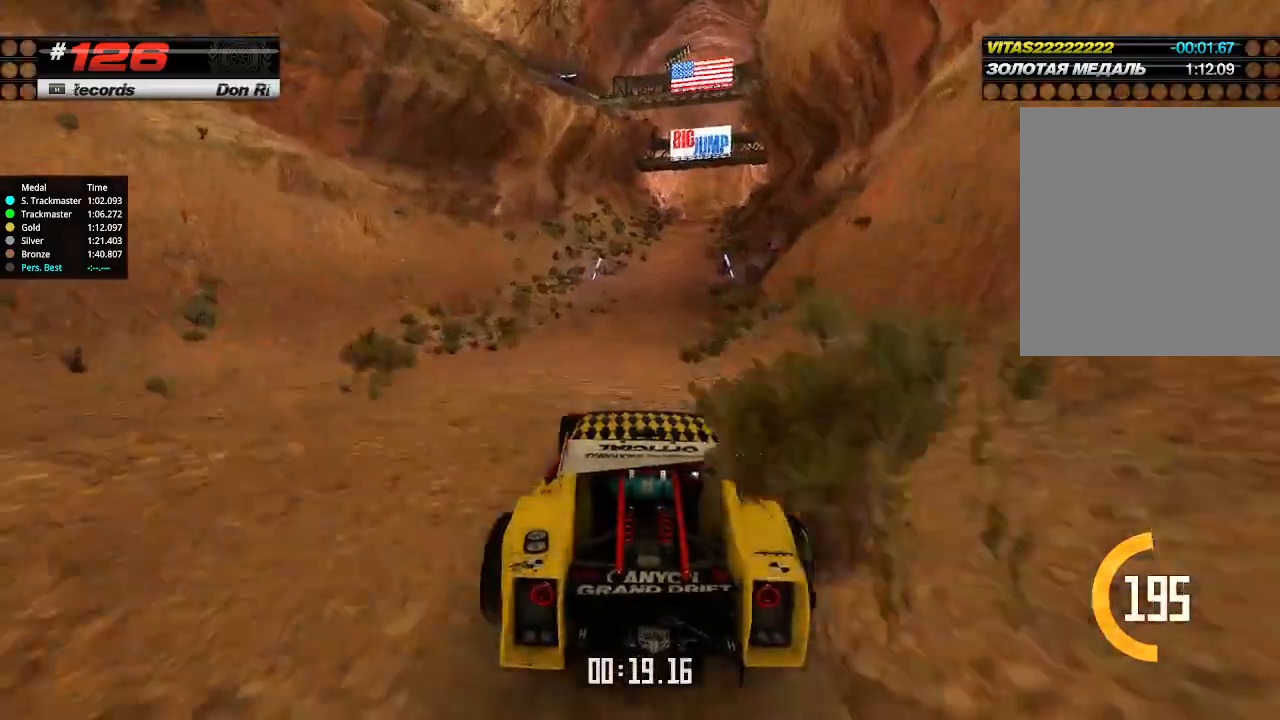
{"keys": ["up"], "events": [[200, "right", "down"], [267, "right", "up"]]}
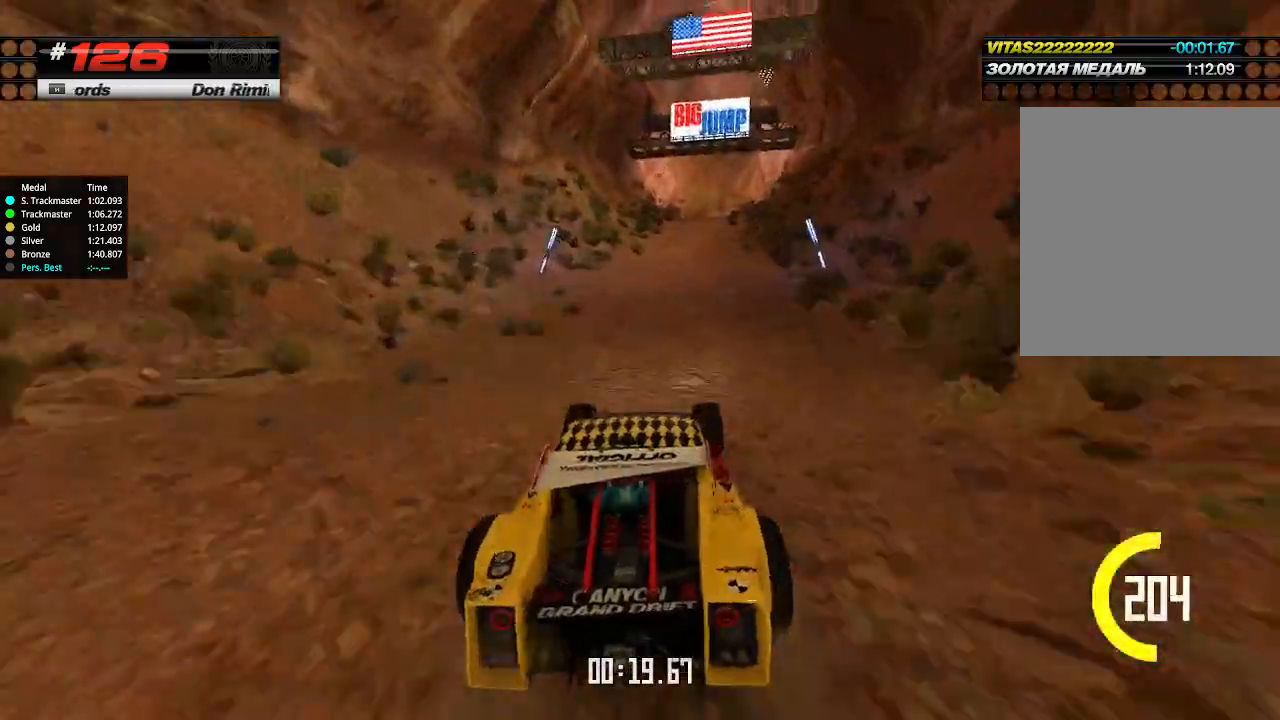
{"keys": ["up"], "events": []}
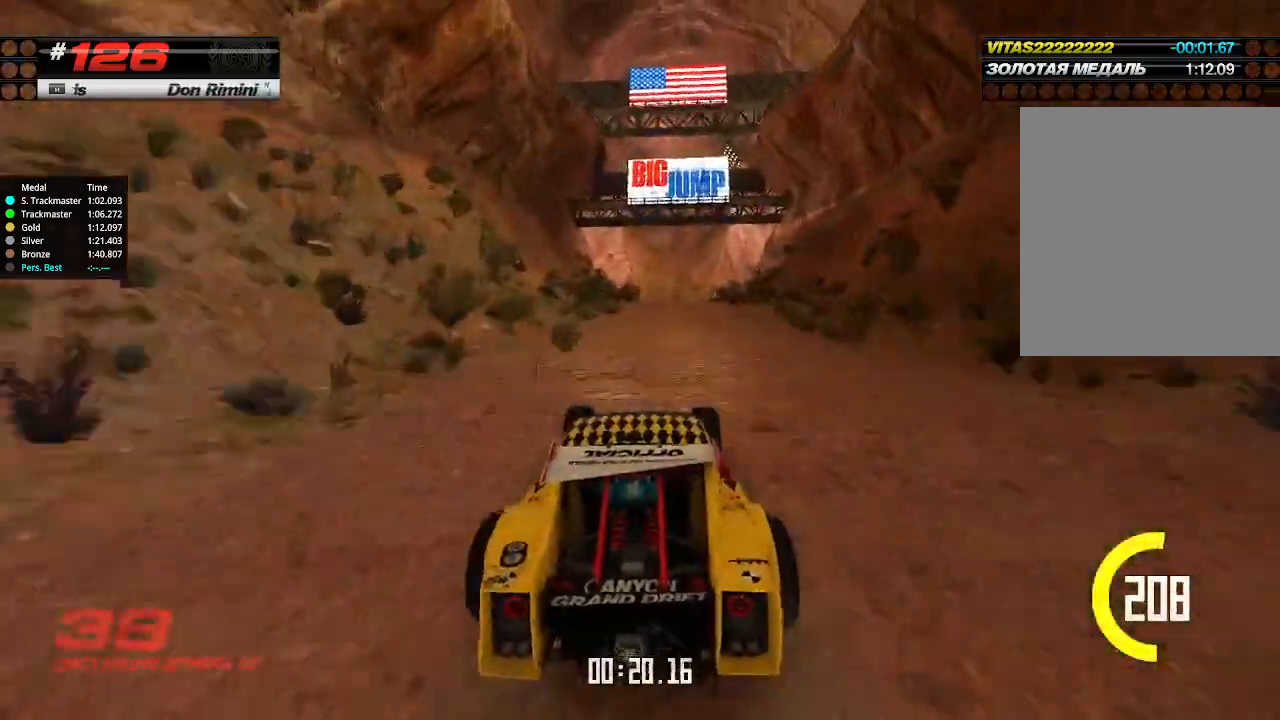
{"keys": ["up"], "events": []}
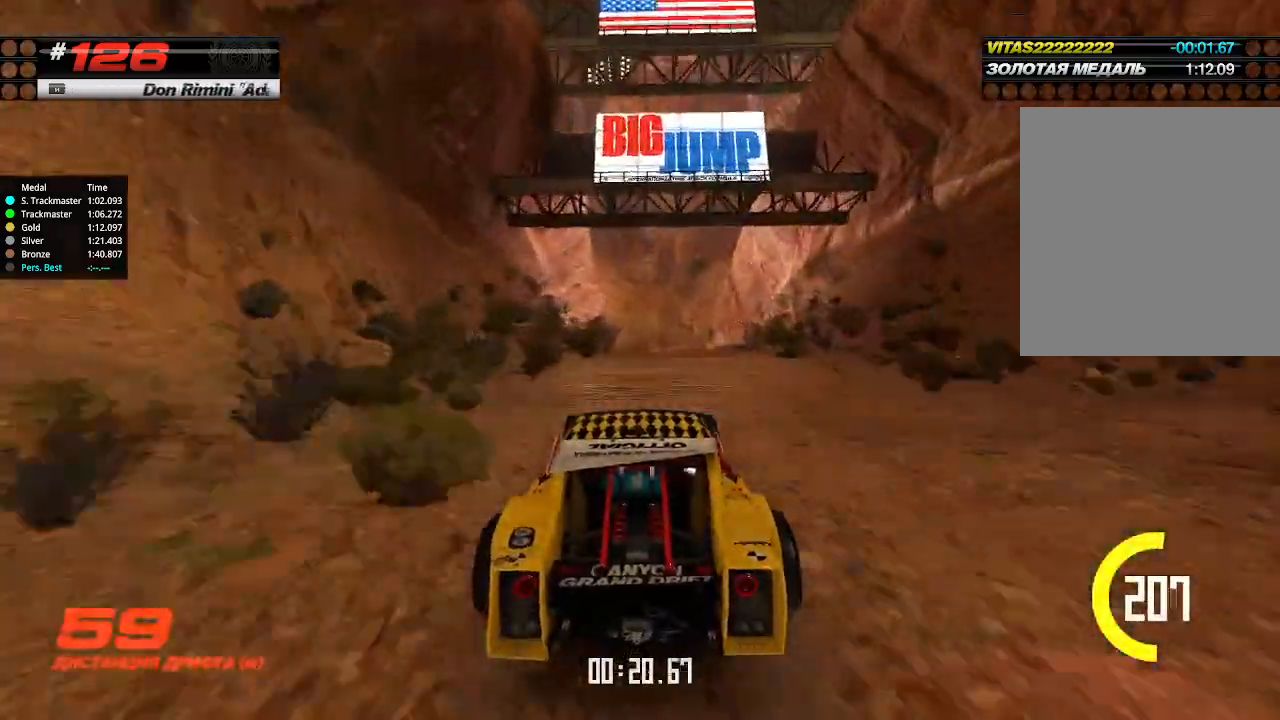
{"keys": ["up"], "events": []}
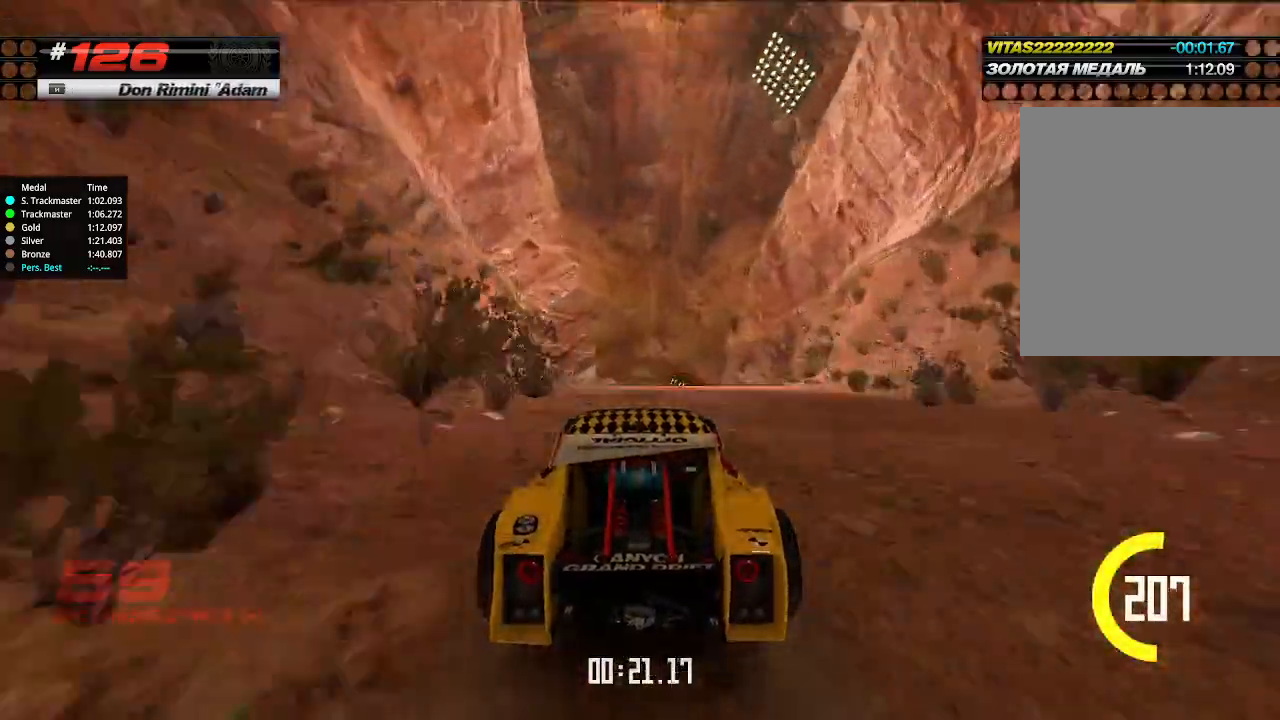
{"keys": ["up"], "events": []}
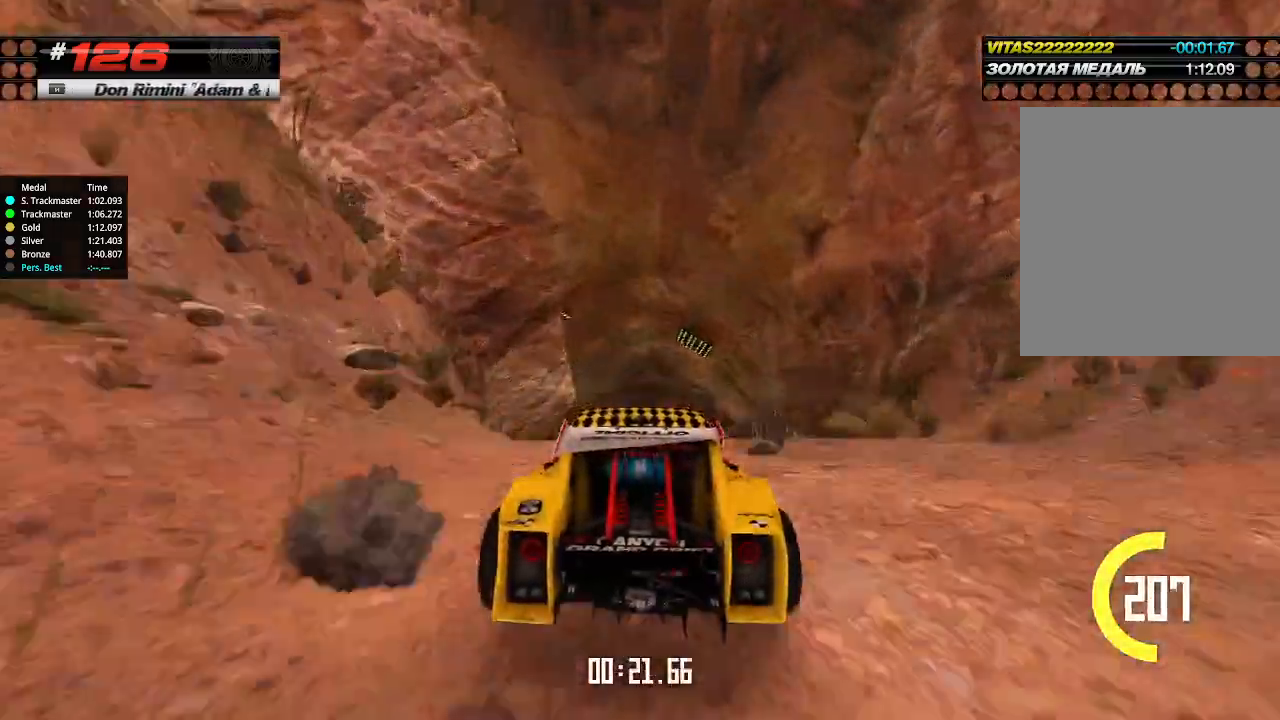
{"keys": ["up"], "events": [[400, "down", "down"], [467, "down", "up"]]}
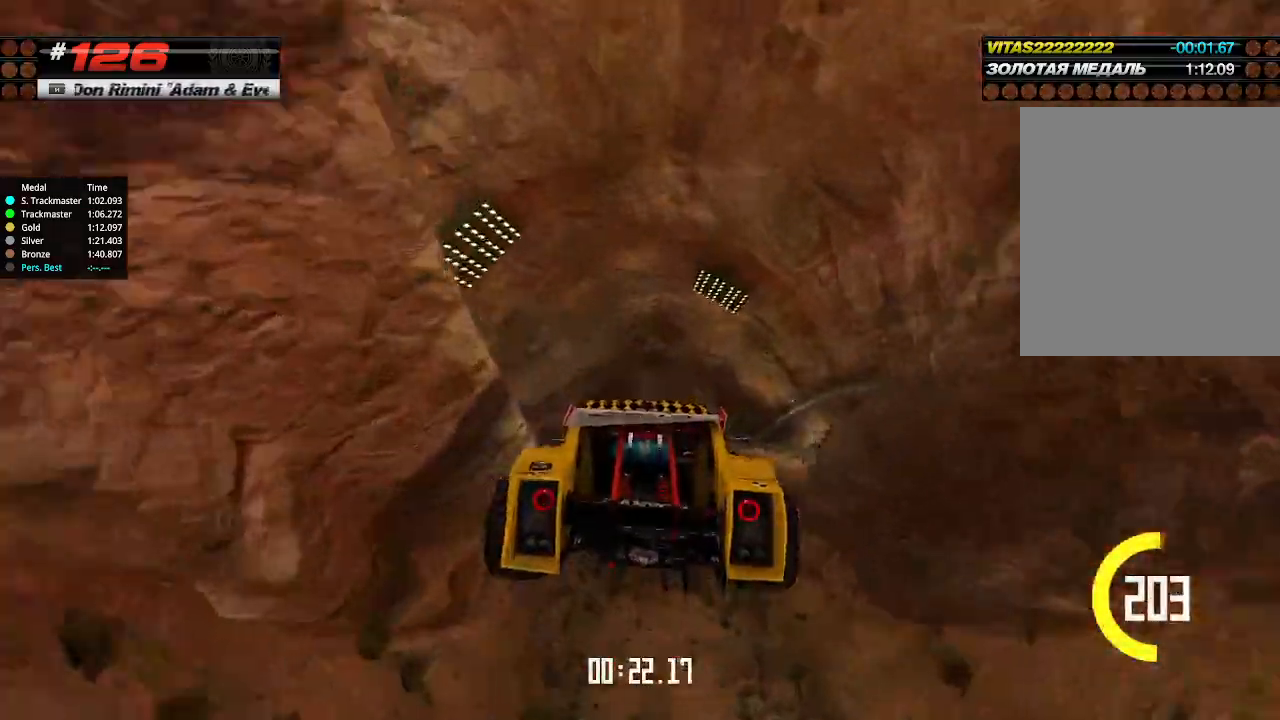
{"keys": ["up"], "events": []}
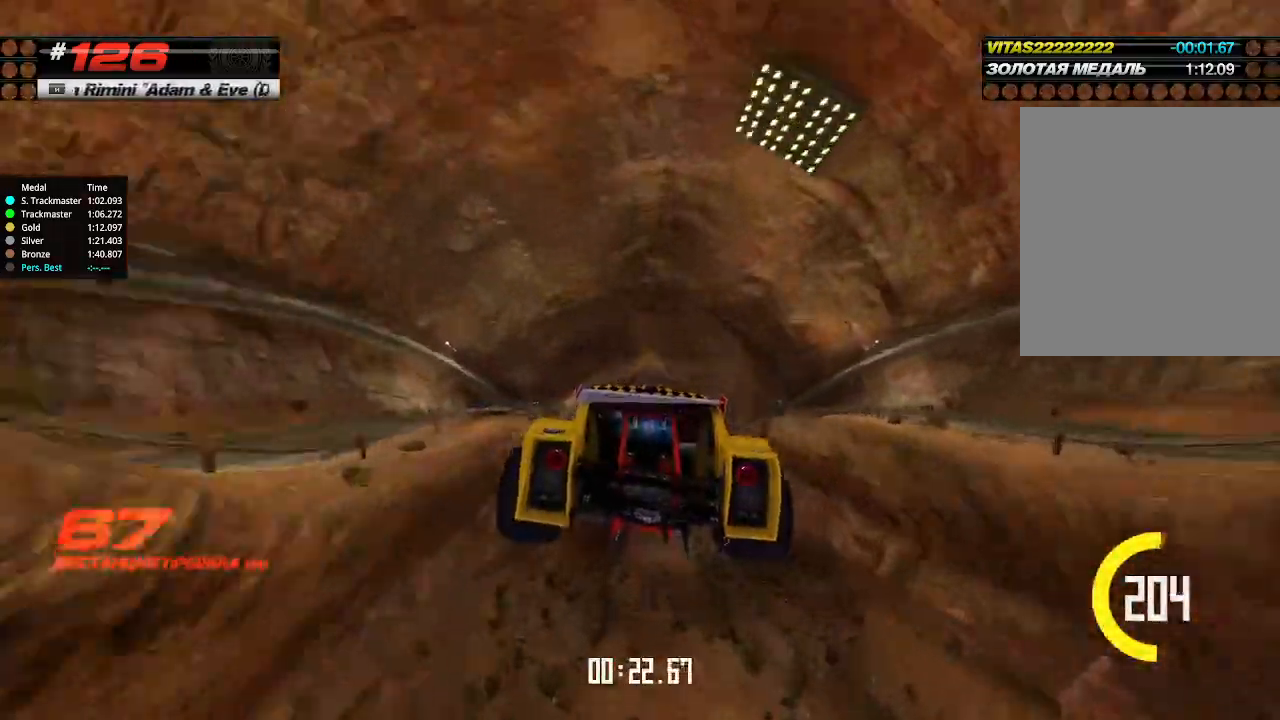
{"keys": ["up"], "events": []}
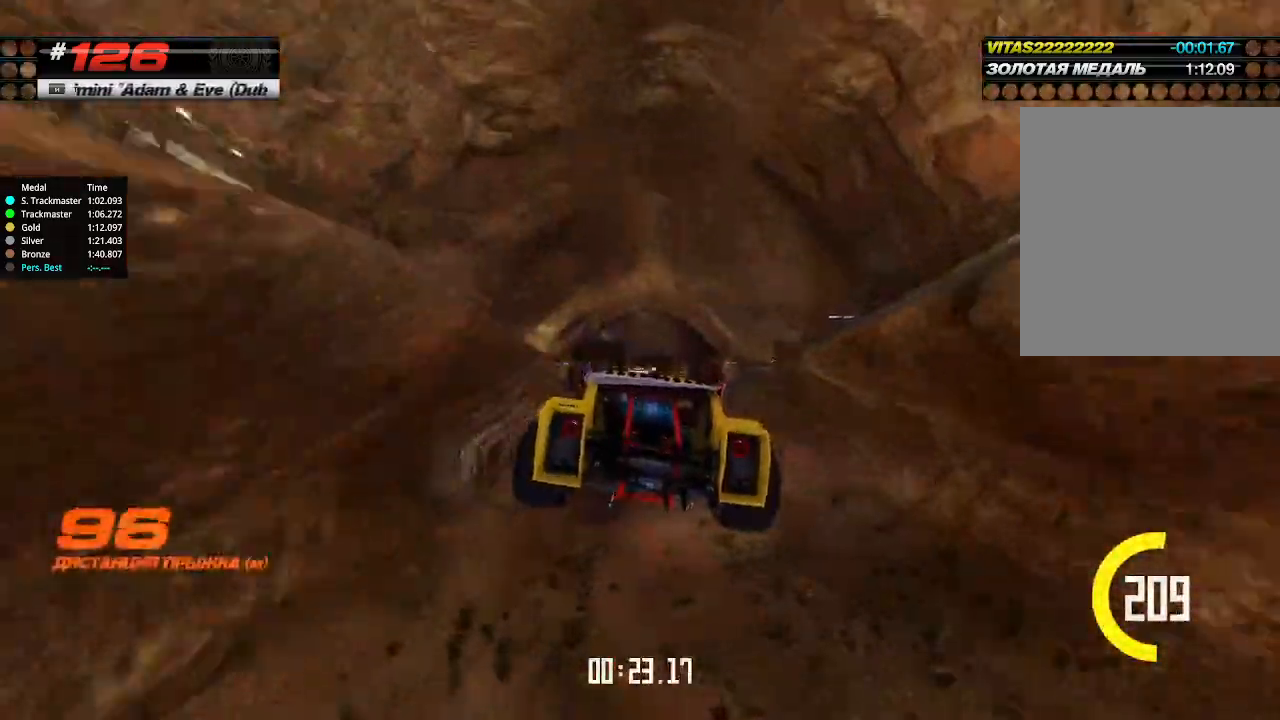
{"keys": ["up"], "events": []}
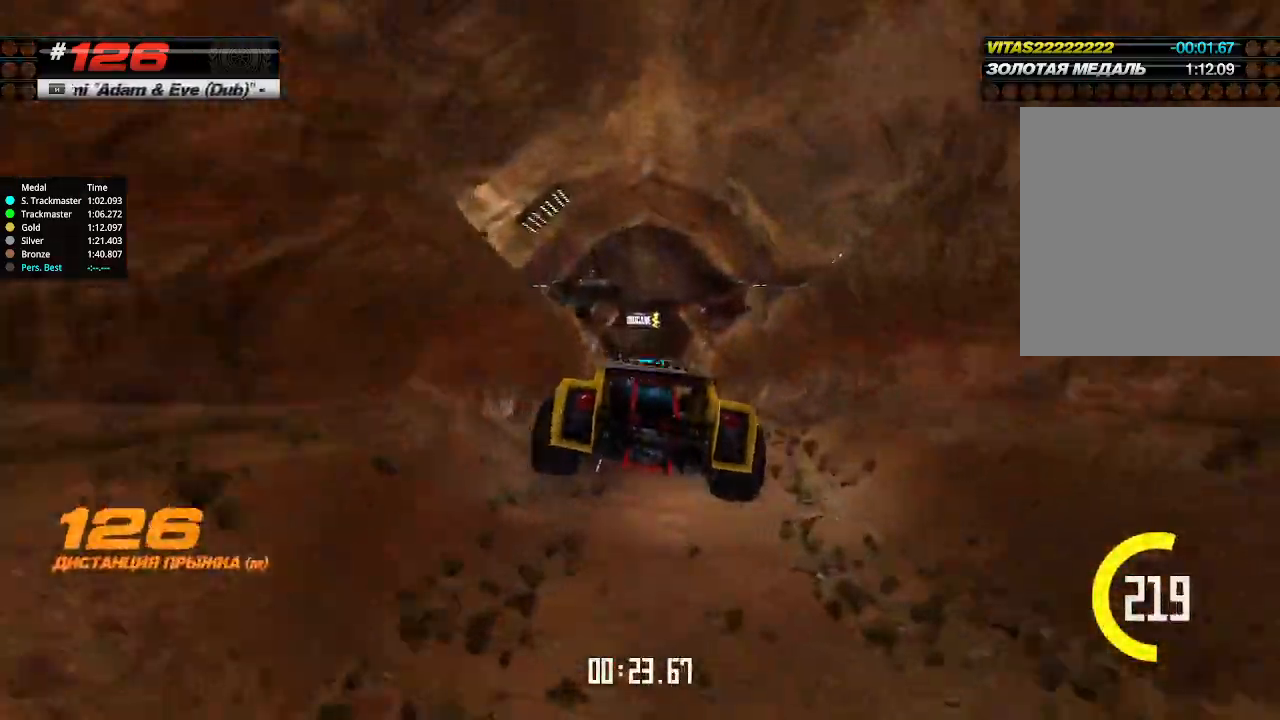
{"keys": ["up"], "events": []}
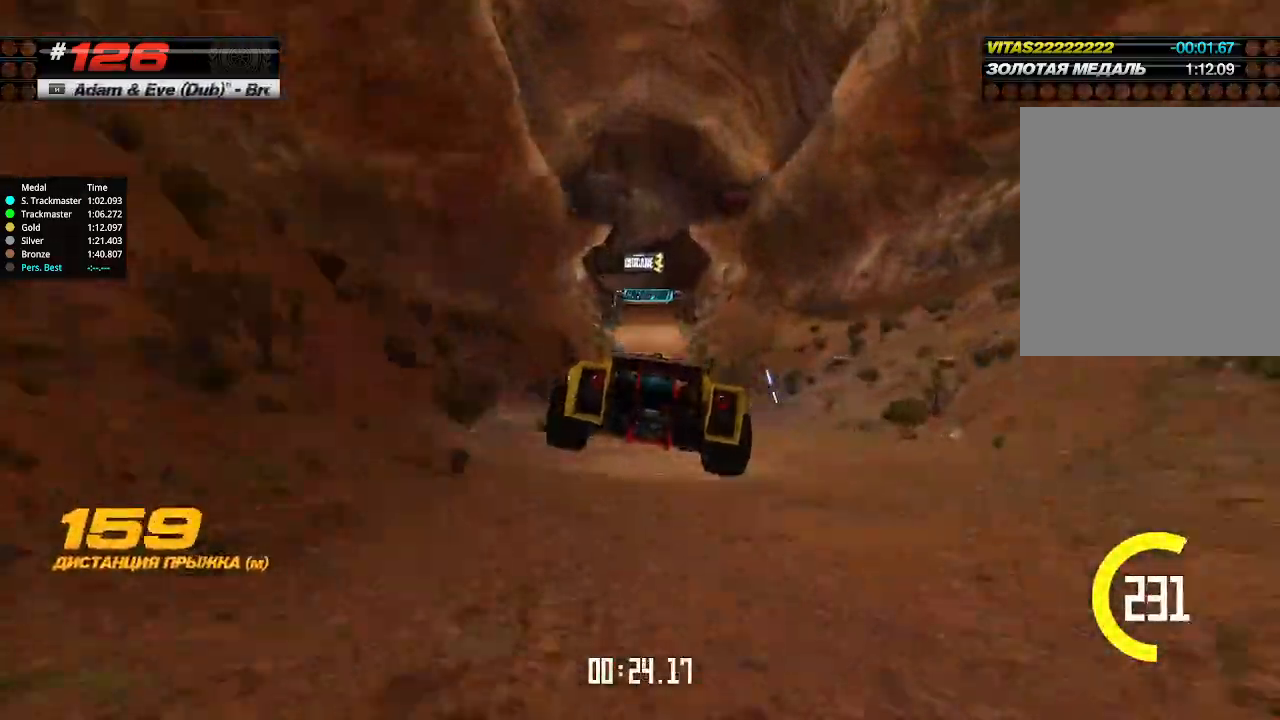
{"keys": ["up"], "events": []}
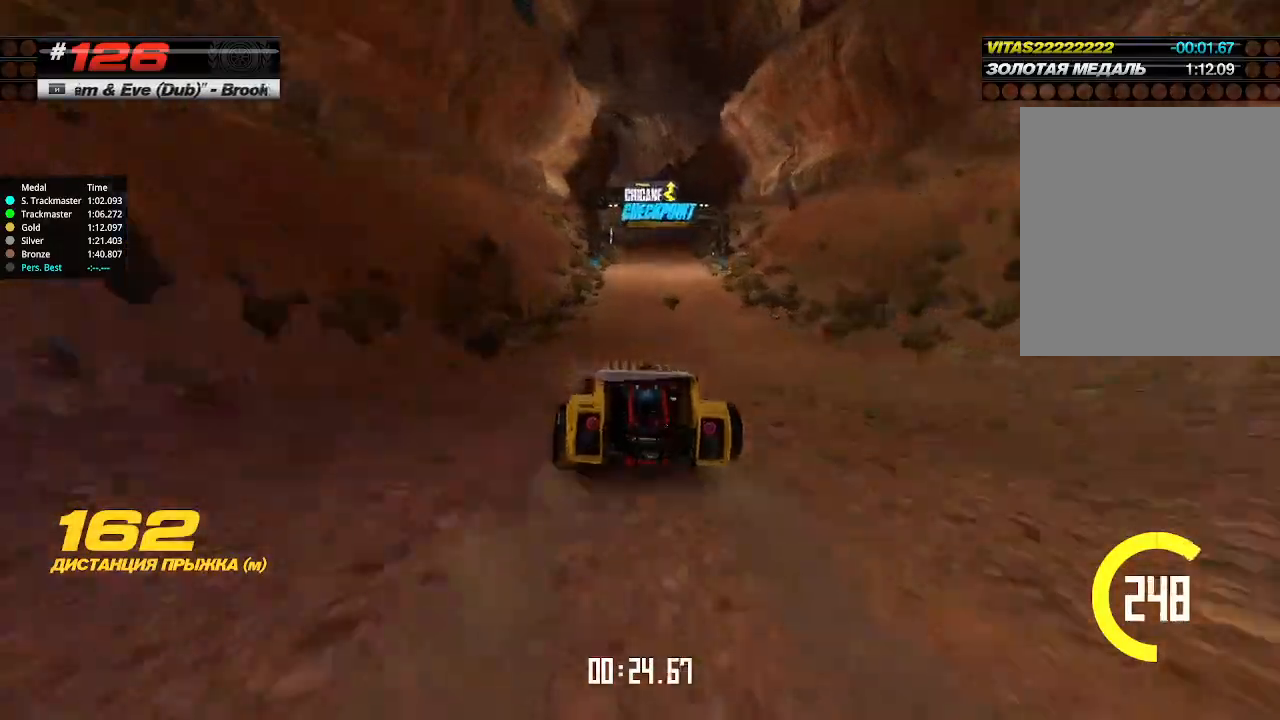
{"keys": ["up"], "events": []}
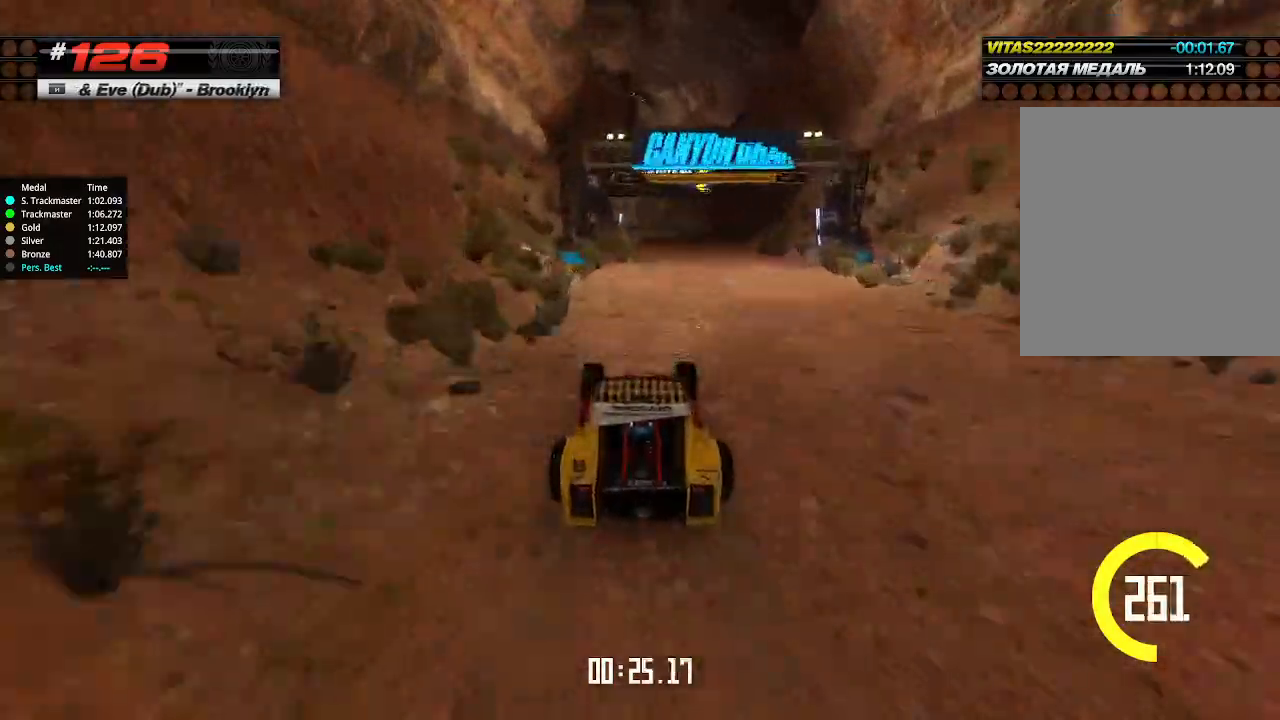
{"keys": ["up"], "events": [[100, "right", "down"], [167, "right", "up"]]}
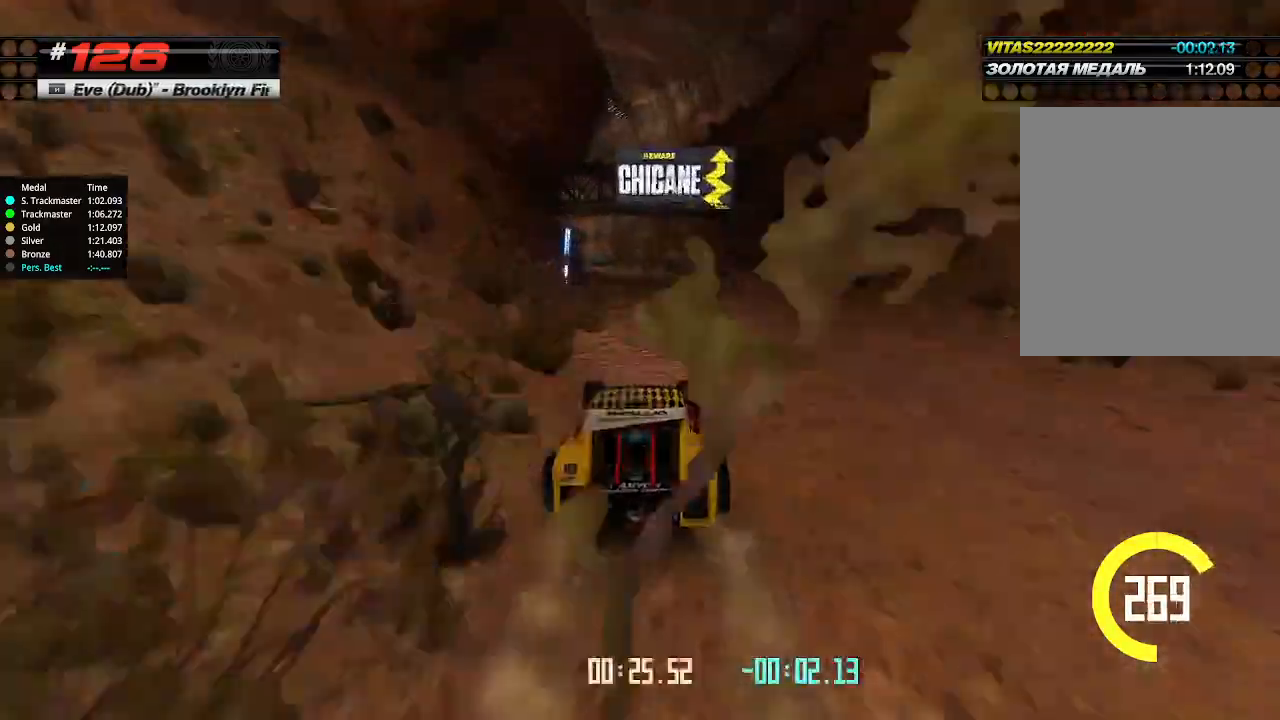
{"keys": ["up"], "events": [[134, "left", "down"], [234, "left", "up"]]}
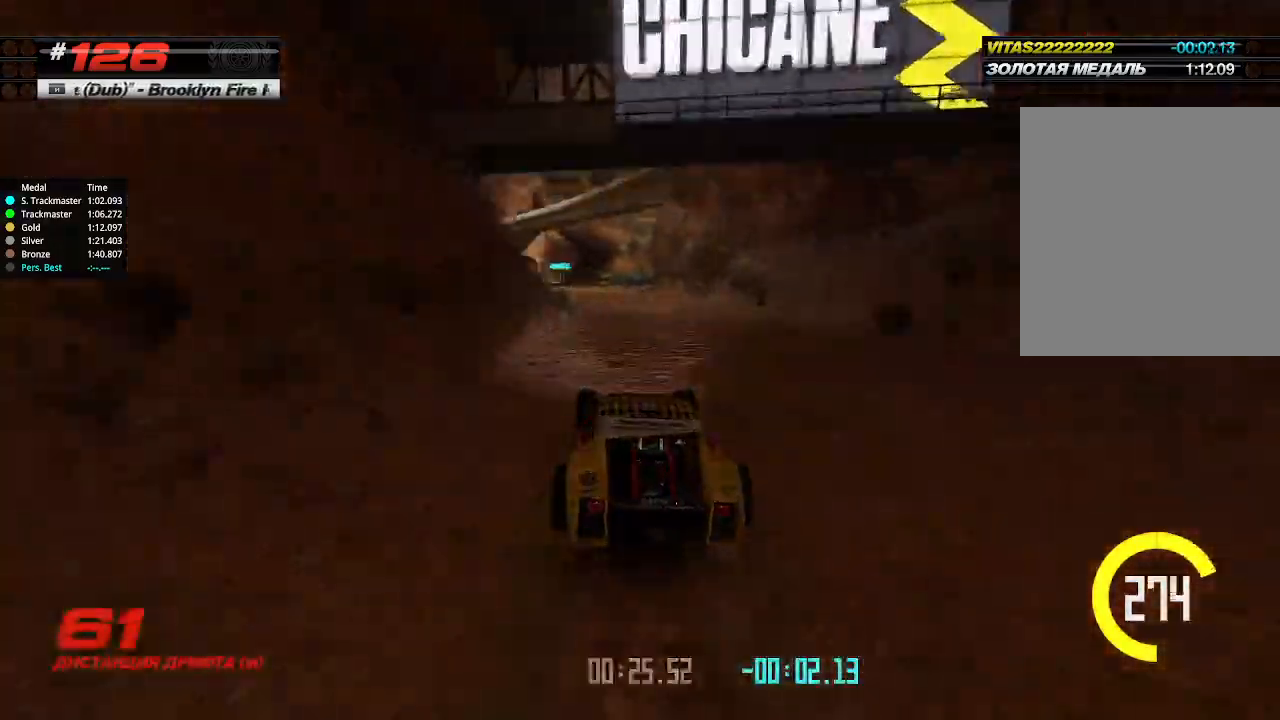
{"keys": ["up"], "events": [[134, "left", "down"], [200, "left", "up"]]}
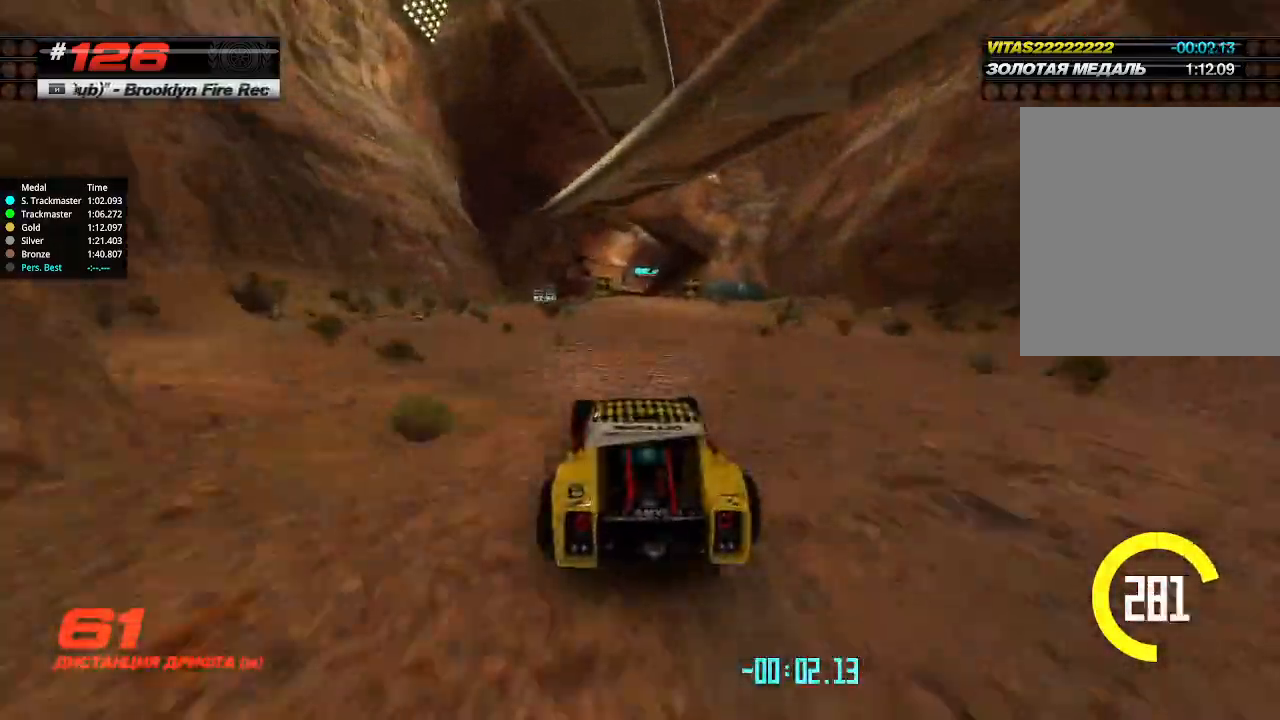
{"keys": ["up"], "events": []}
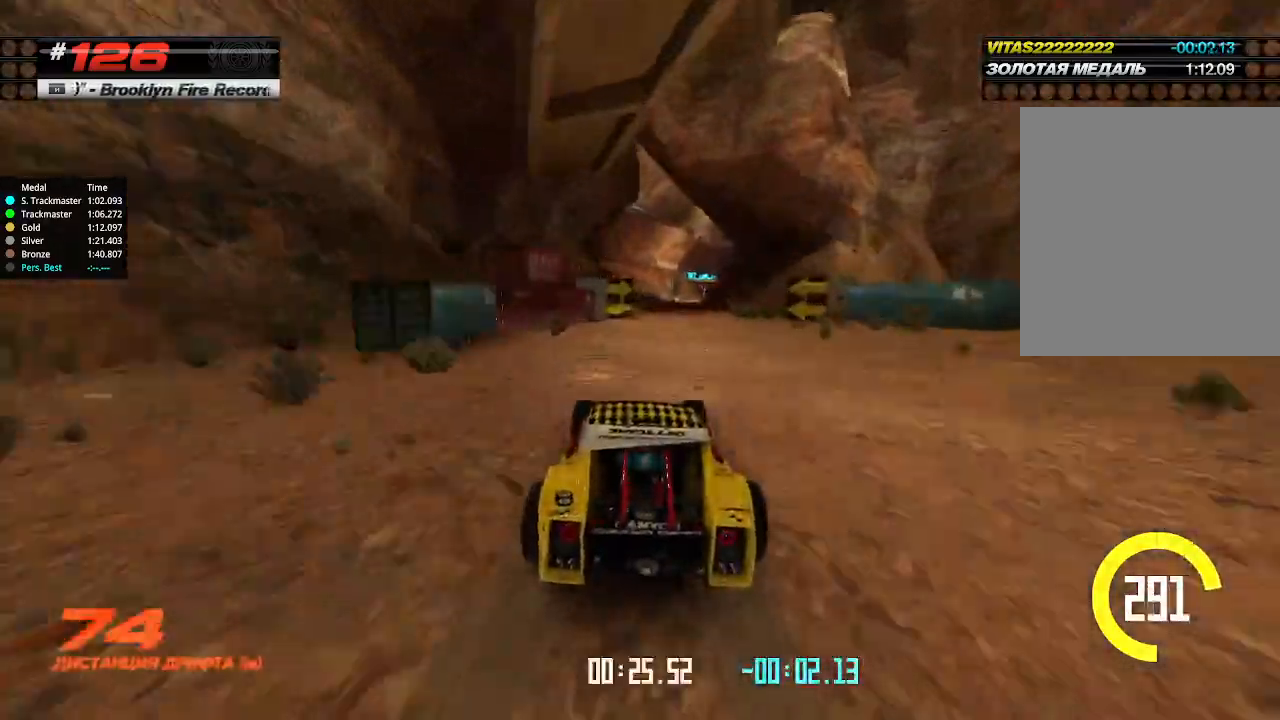
{"keys": ["left", "up"], "events": [[34, "right", "down"], [100, "right", "up"], [500, "left", "down"]]}
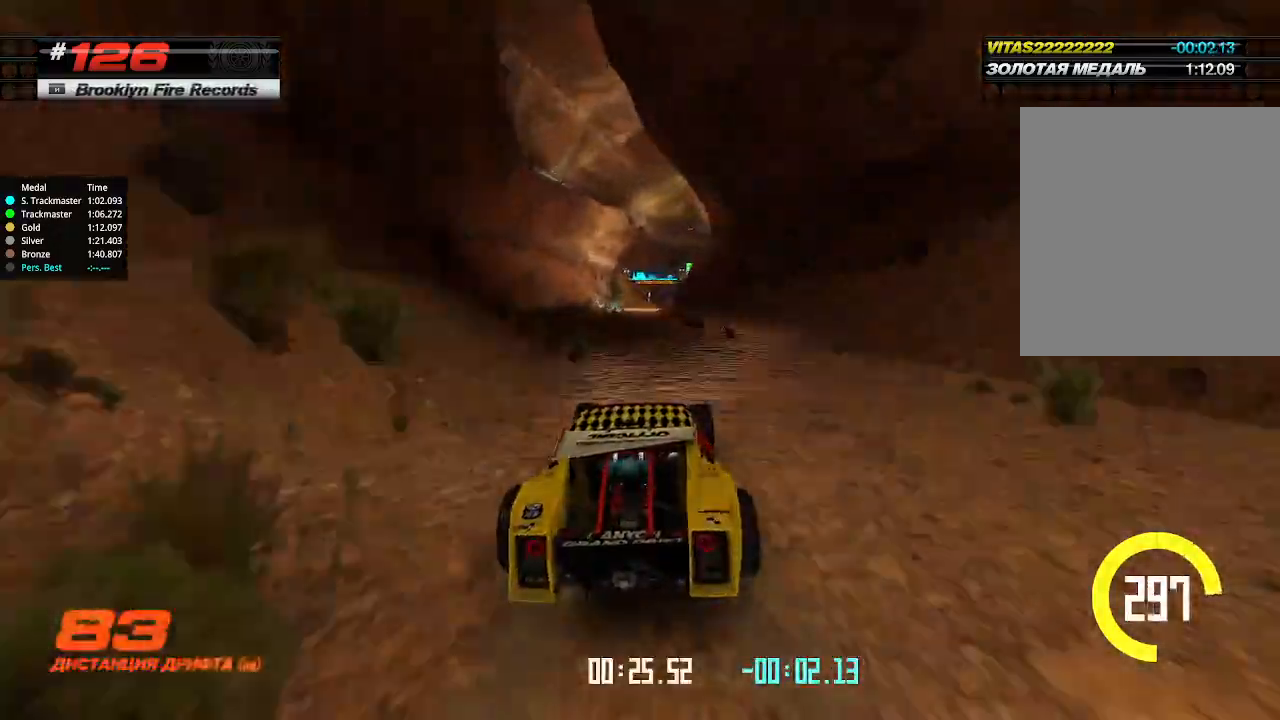
{"keys": ["up"], "events": [[100, "left", "up"]]}
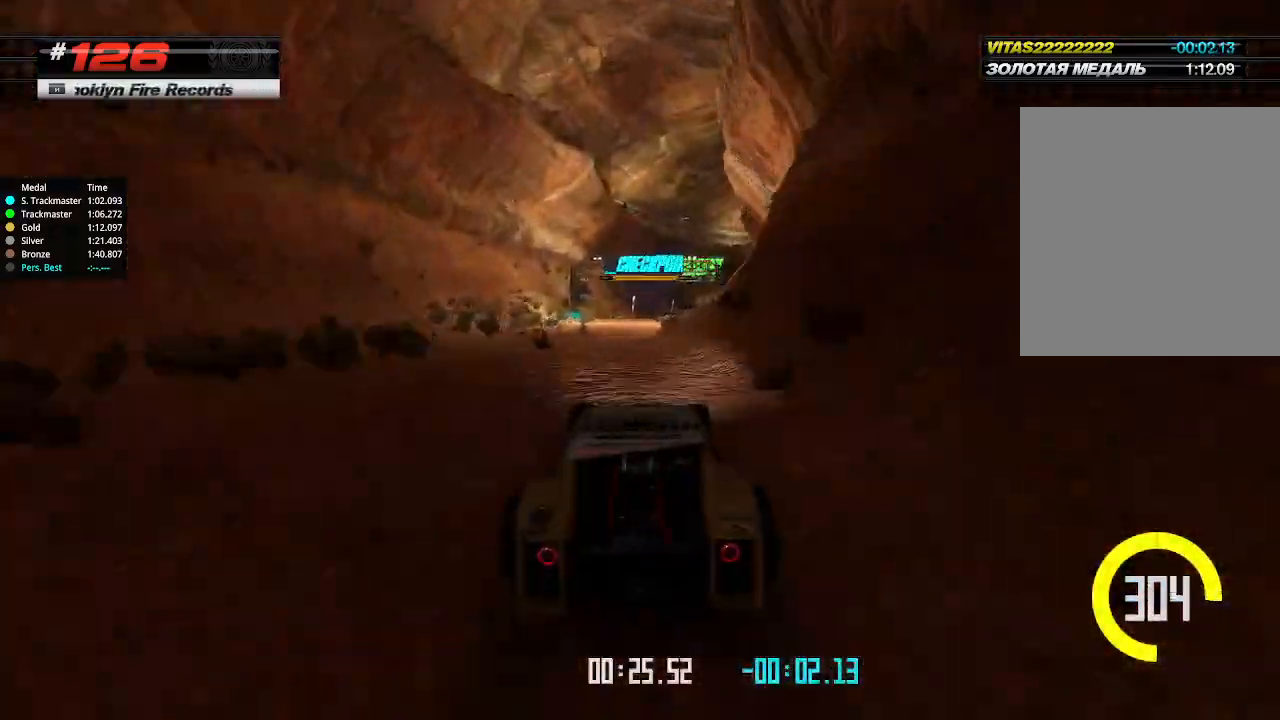
{"keys": ["up"], "events": [[134, "right", "down"], [300, "right", "up"]]}
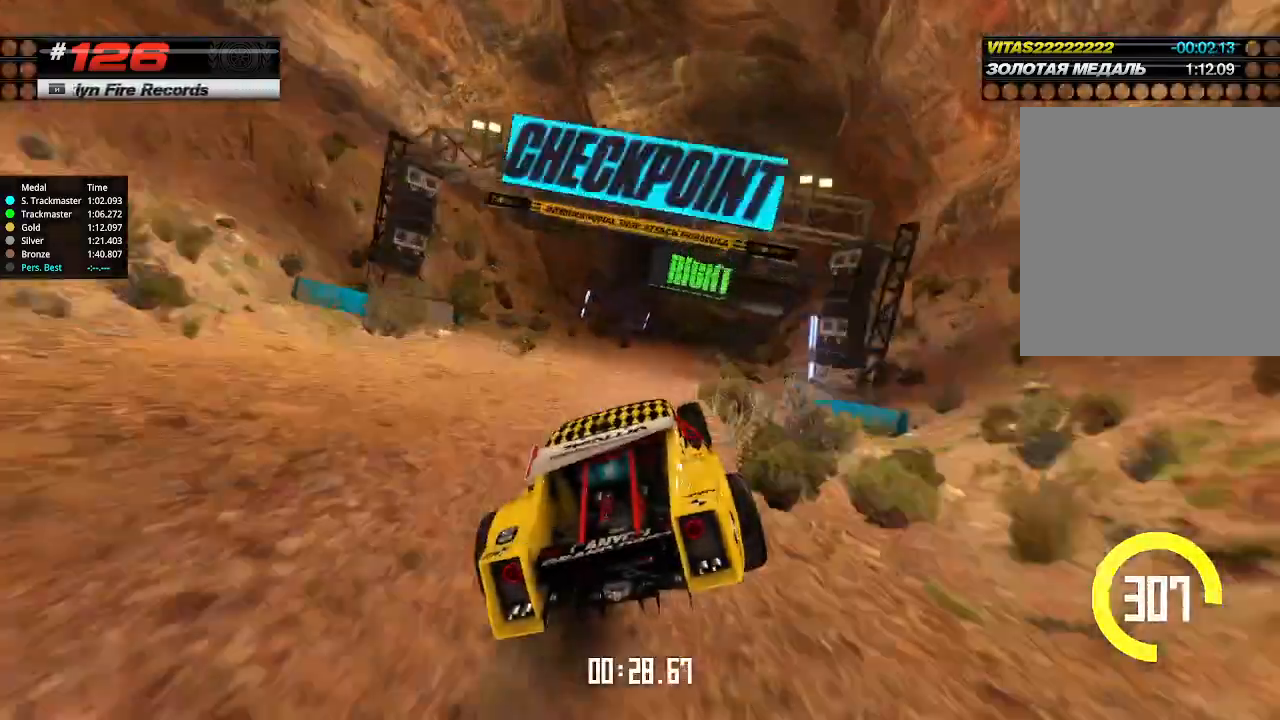
{"keys": ["up"], "events": [[34, "right", "down"], [167, "right", "up"]]}
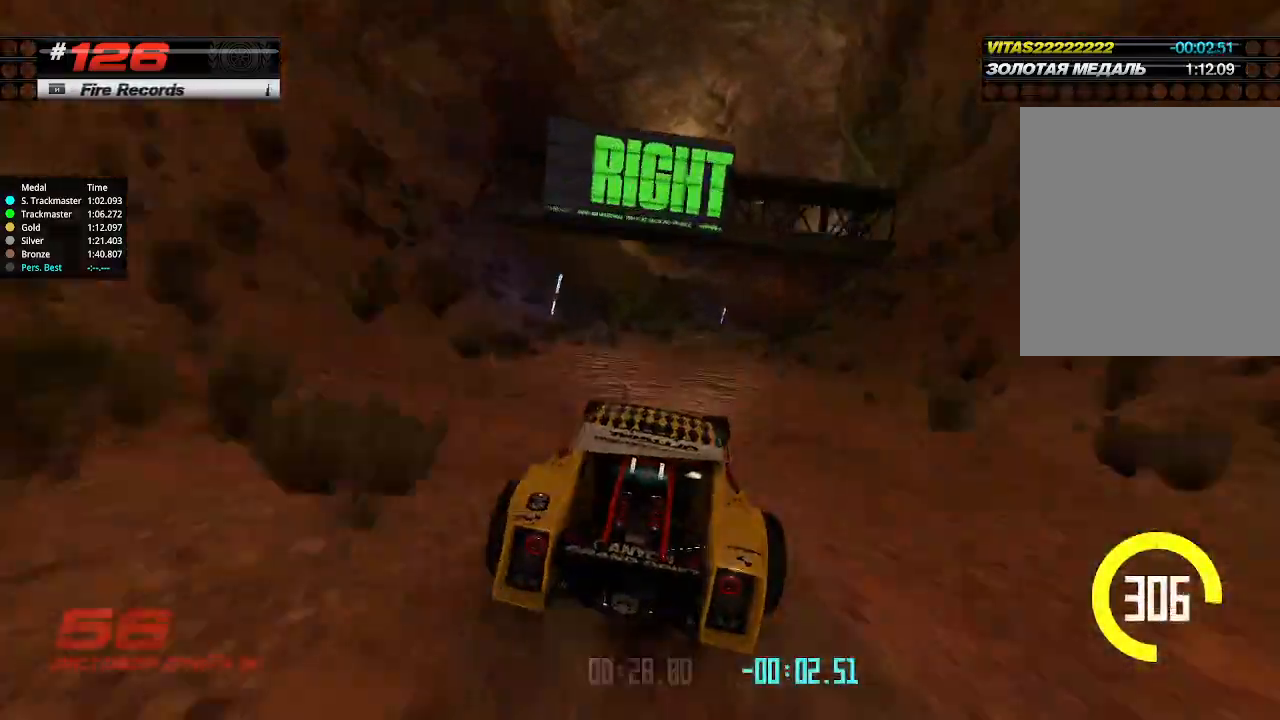
{"keys": ["right", "up"], "events": [[67, "right", "down"]]}
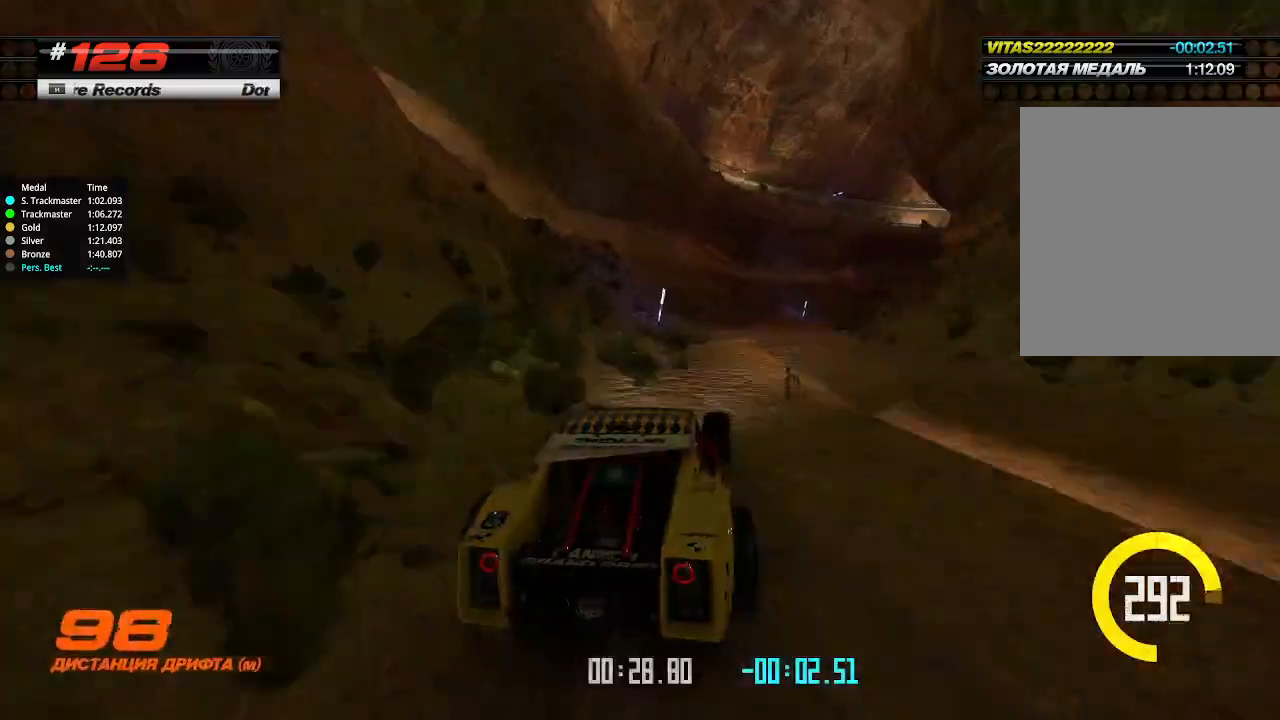
{"keys": ["up"], "events": [[334, "right", "up"]]}
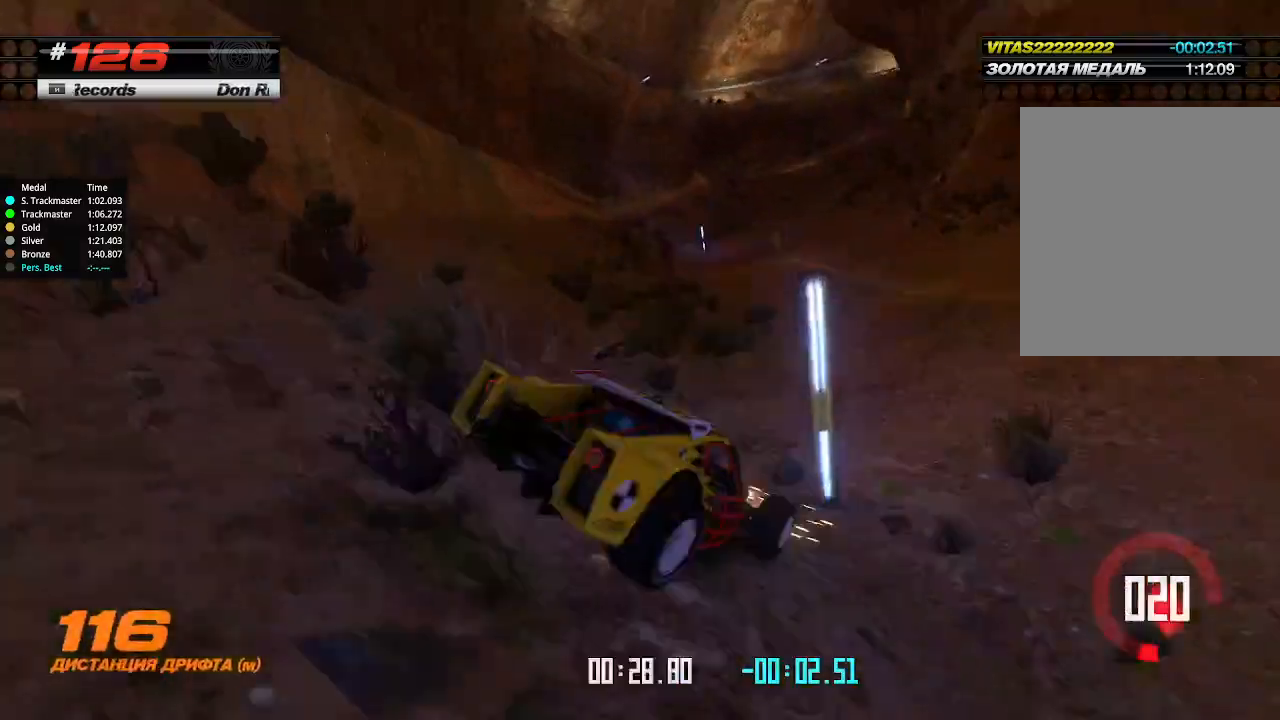
{"keys": ["up"], "events": []}
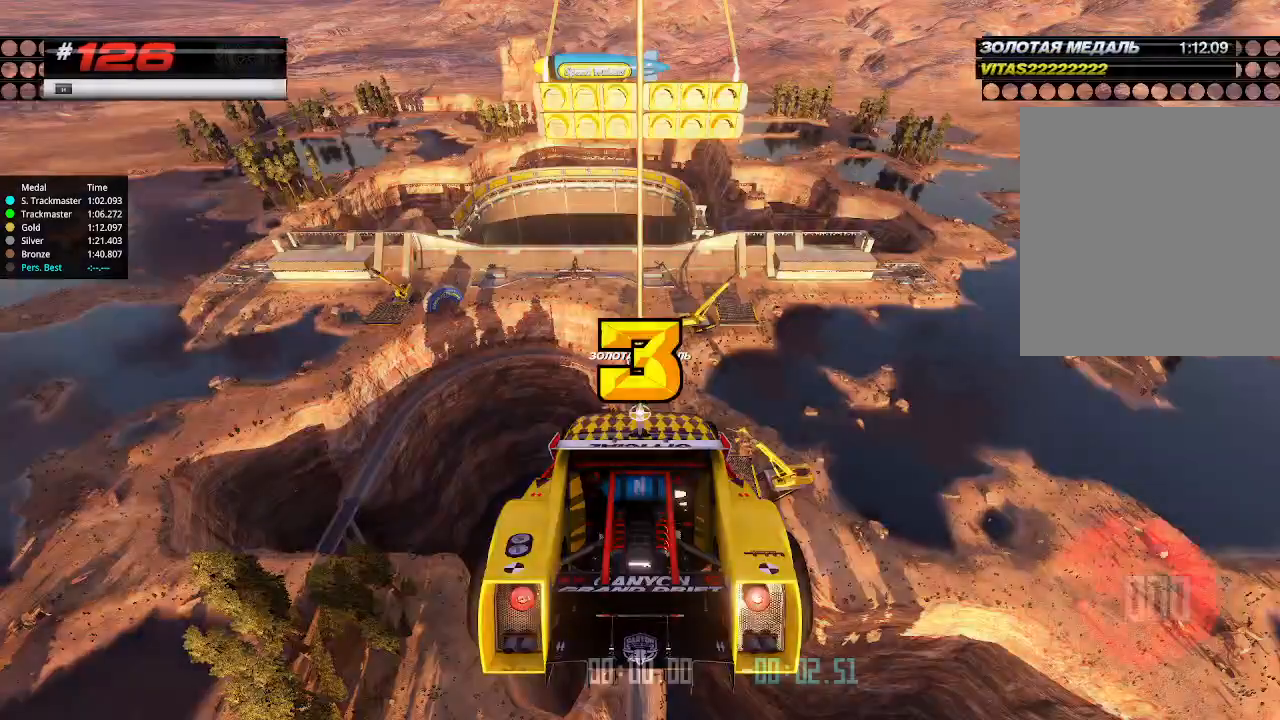
{"keys": ["up"], "events": []}
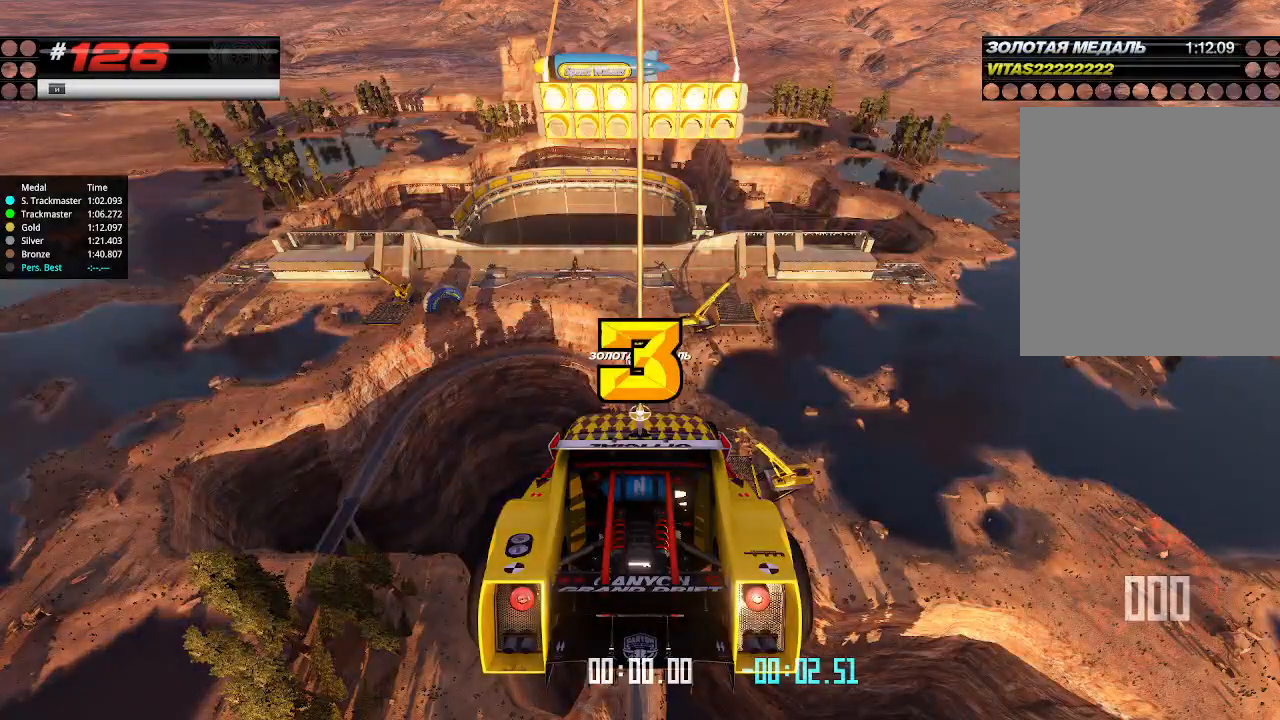
{"keys": ["up"], "events": []}
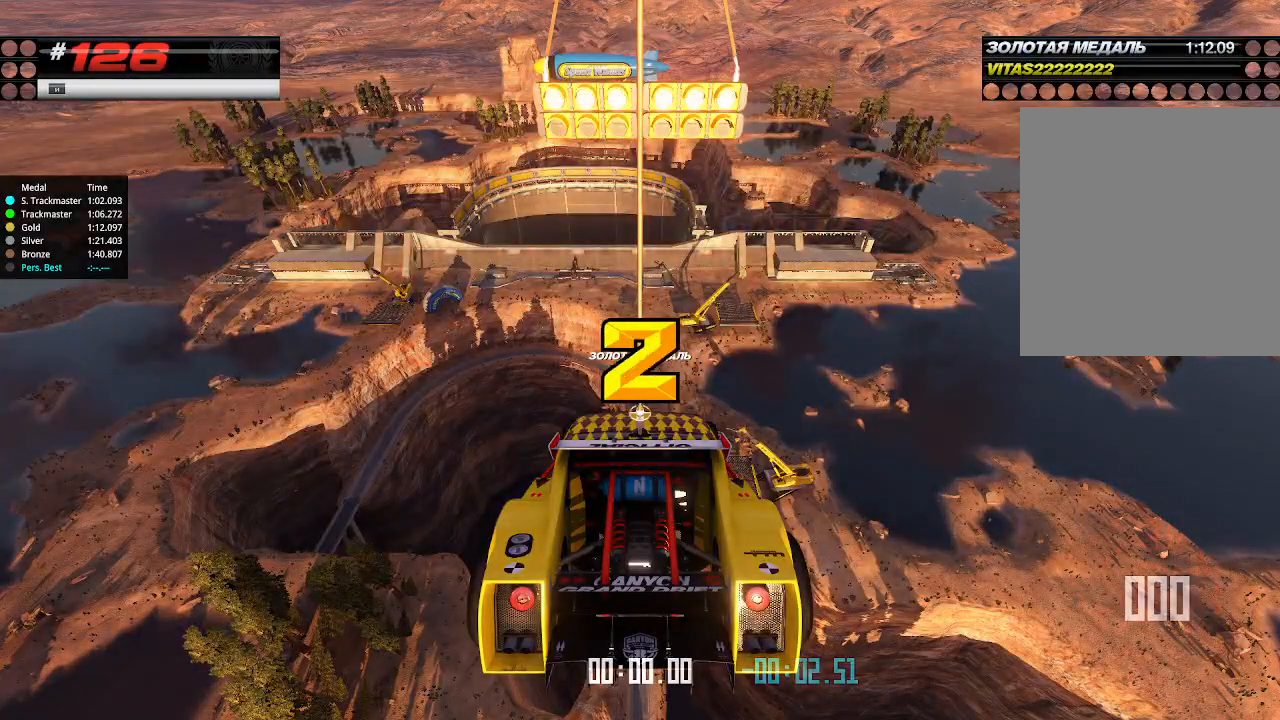
{"keys": ["up"], "events": []}
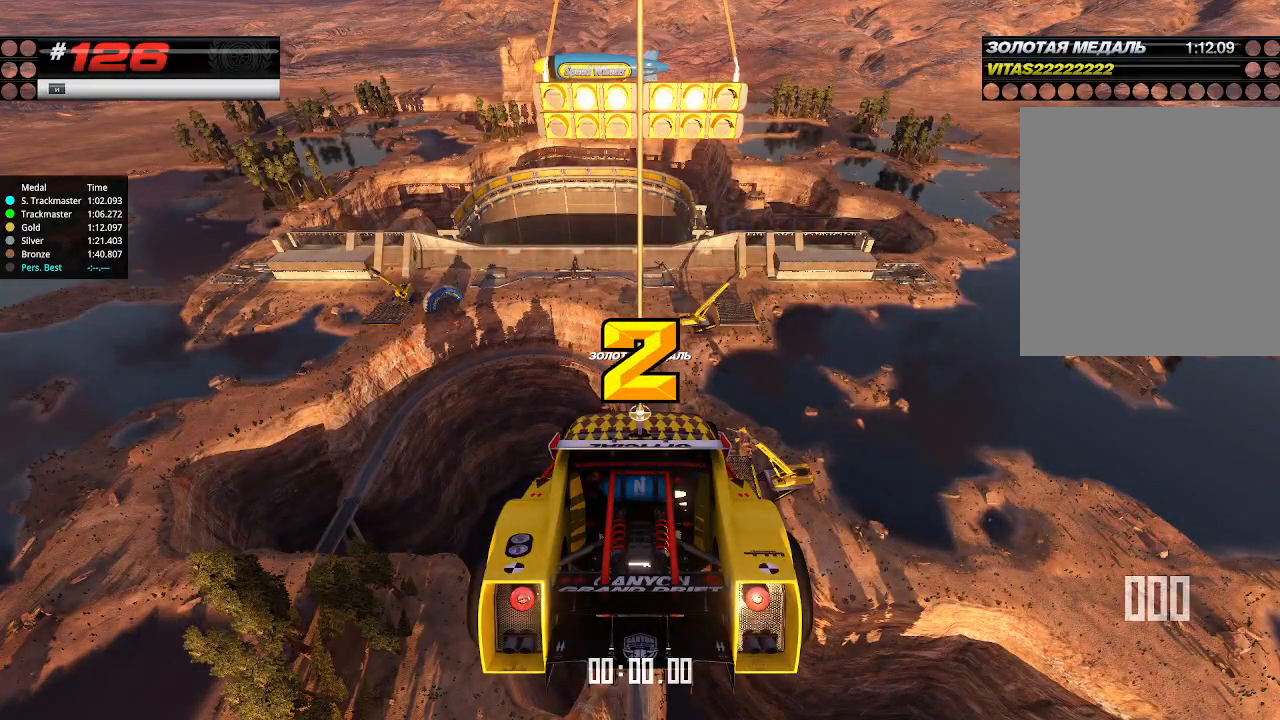
{"keys": ["up"], "events": []}